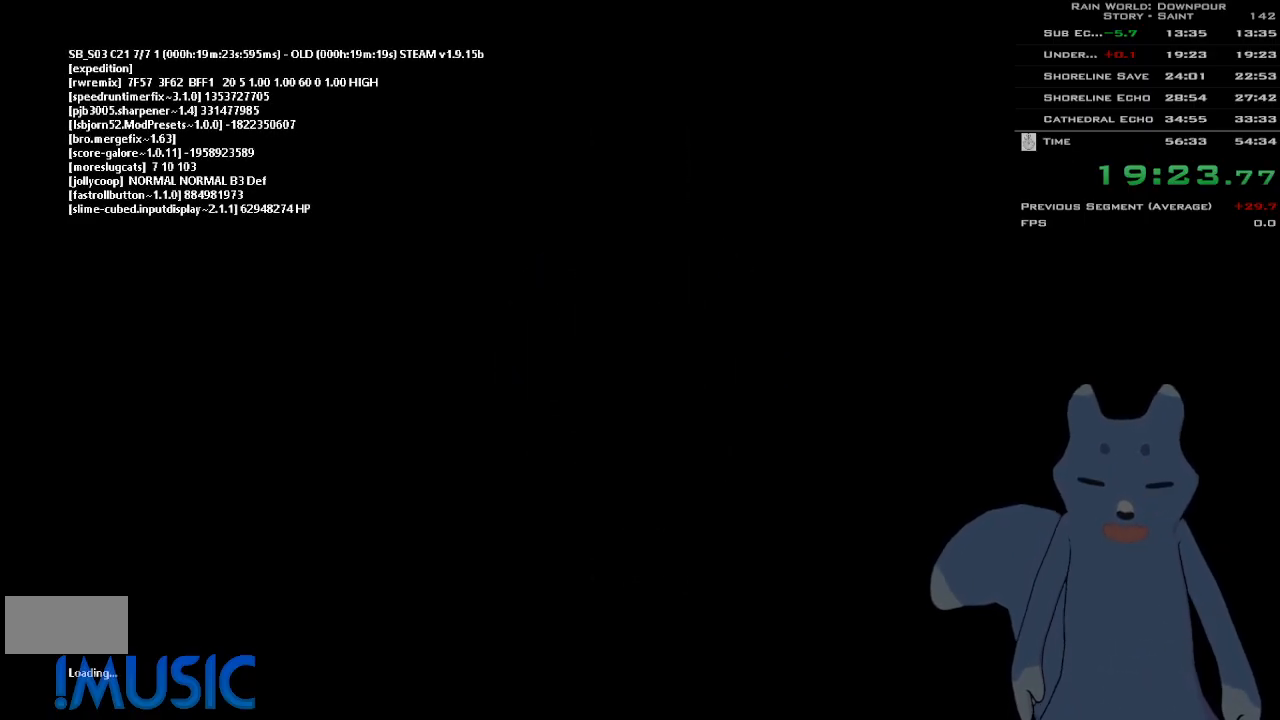
Gameplay with keyboard and mouse; each line is a JSON object with the keys held at the frame after it. "events" lists presses ("down") and releases ("up") of "down", "g", "j", "left", "right", "t", "up" and "y" between this image and that frame as [ms after this image, input, new state], when the widget could be followed in between. No other keys are recorded. Mouse buttons are not recorded. Not read: mouse_move.
{"keys": ["down"], "events": [[233, "down", "down"]]}
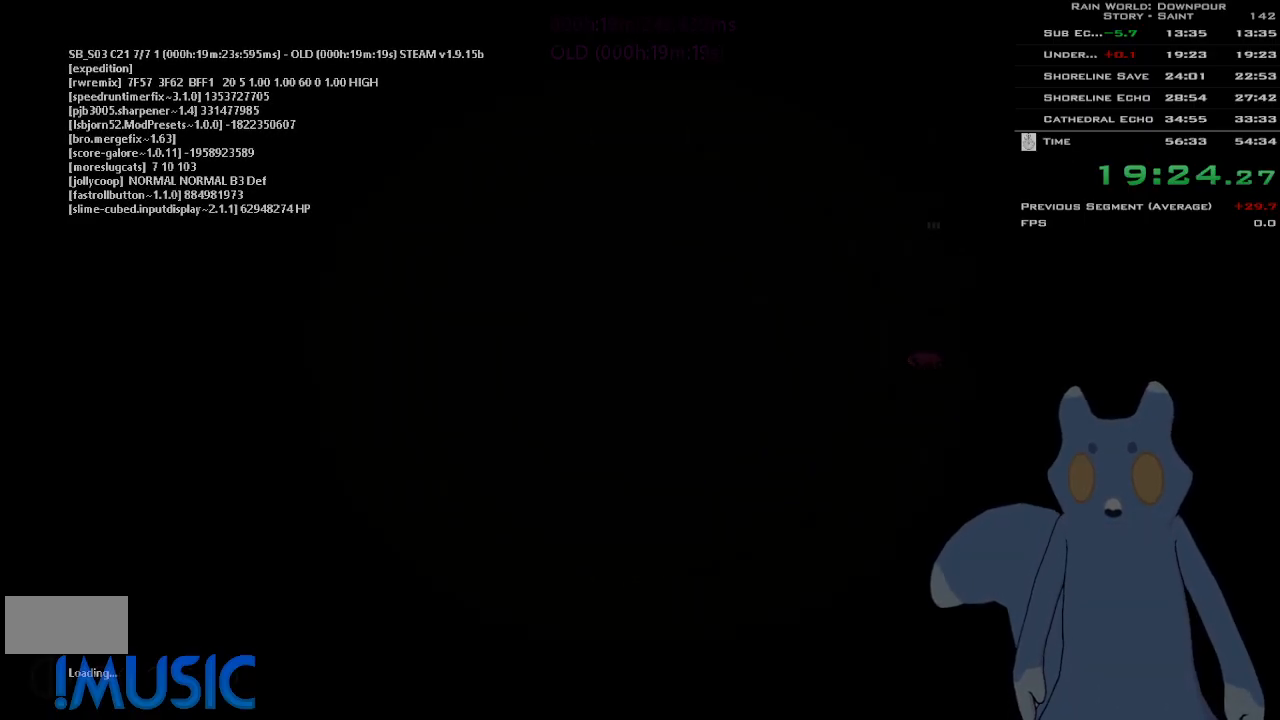
{"keys": [], "events": [[316, "left", "down"], [366, "down", "up"], [483, "left", "up"]]}
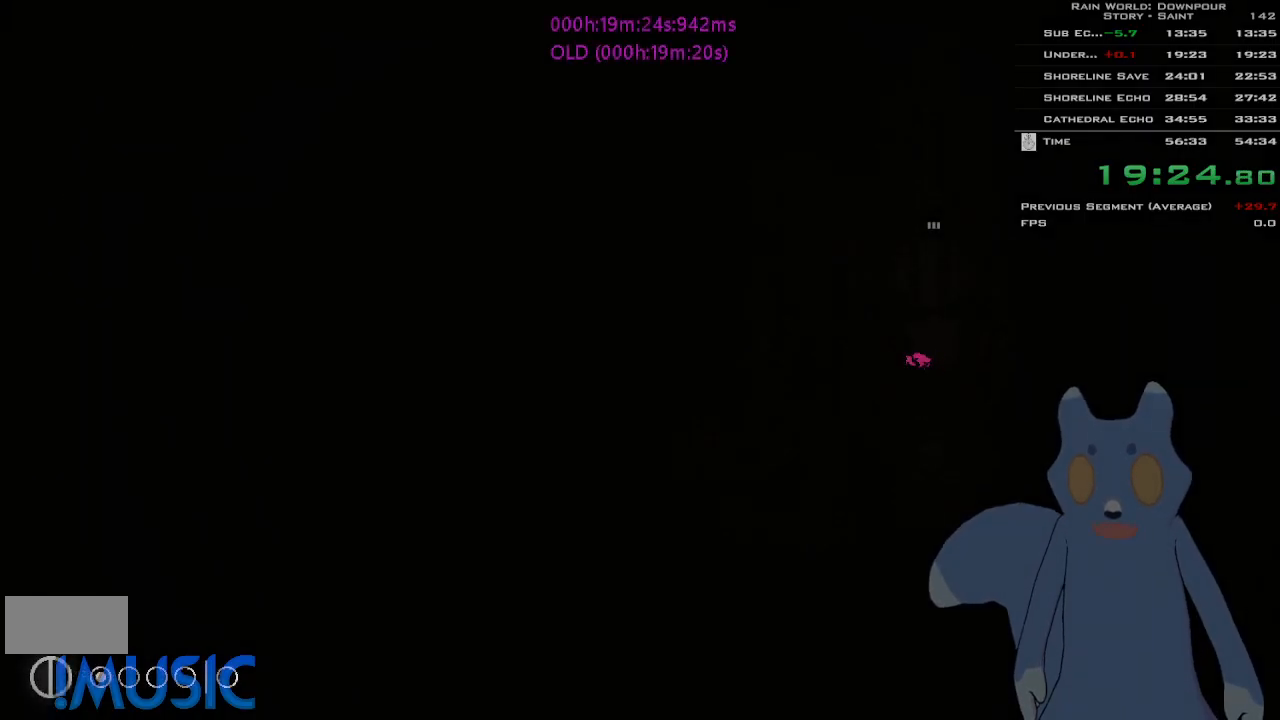
{"keys": ["up"], "events": [[83, "up", "down"], [266, "right", "down"], [350, "right", "up"]]}
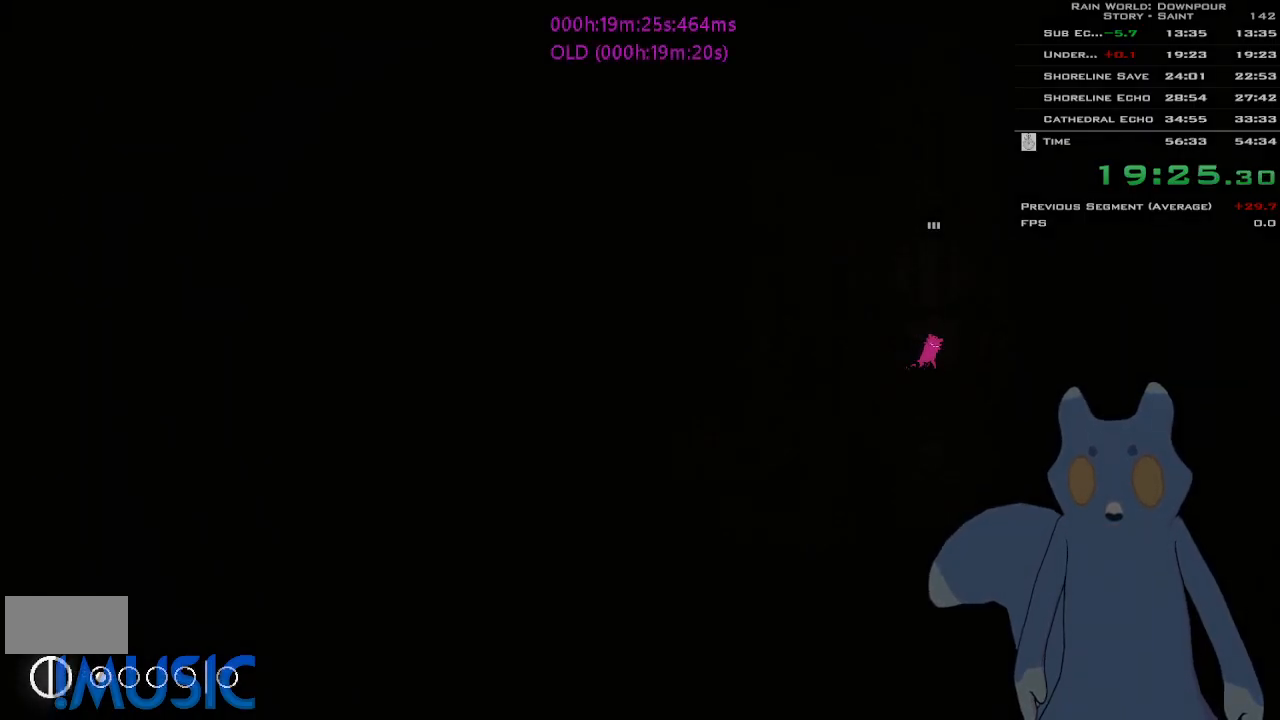
{"keys": ["j", "up"], "events": [[400, "j", "down"]]}
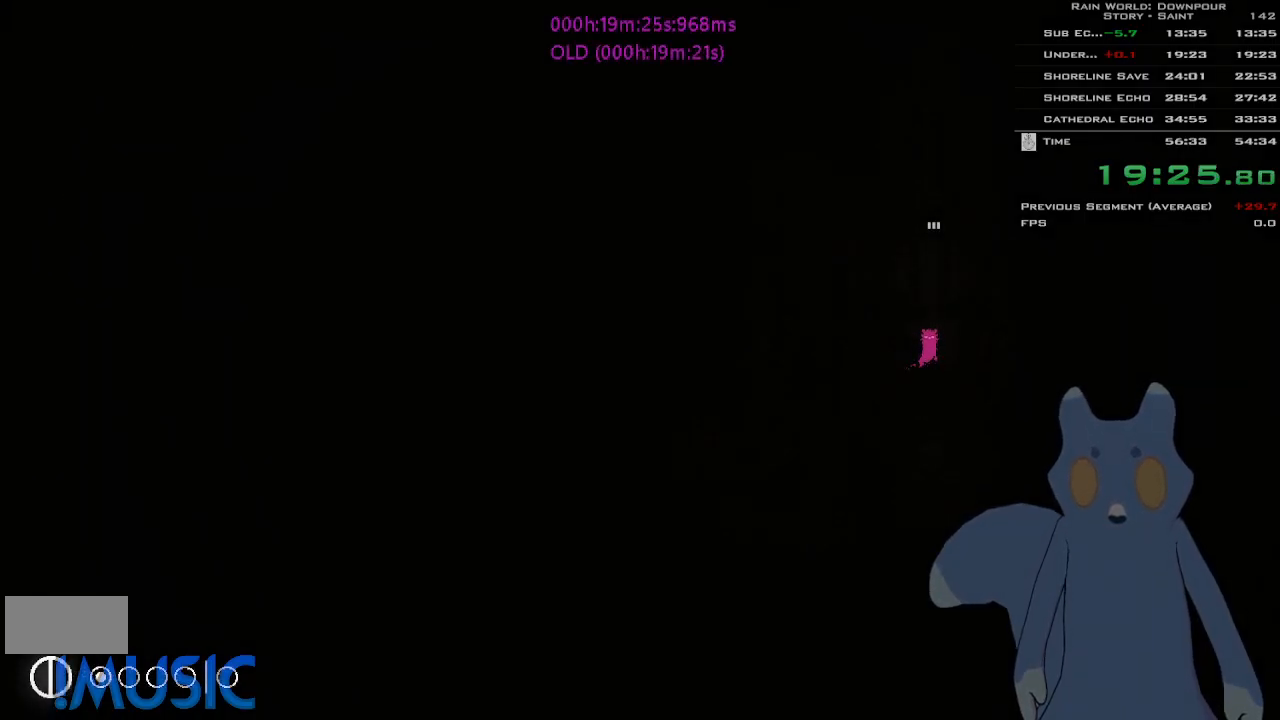
{"keys": ["j", "up"], "events": []}
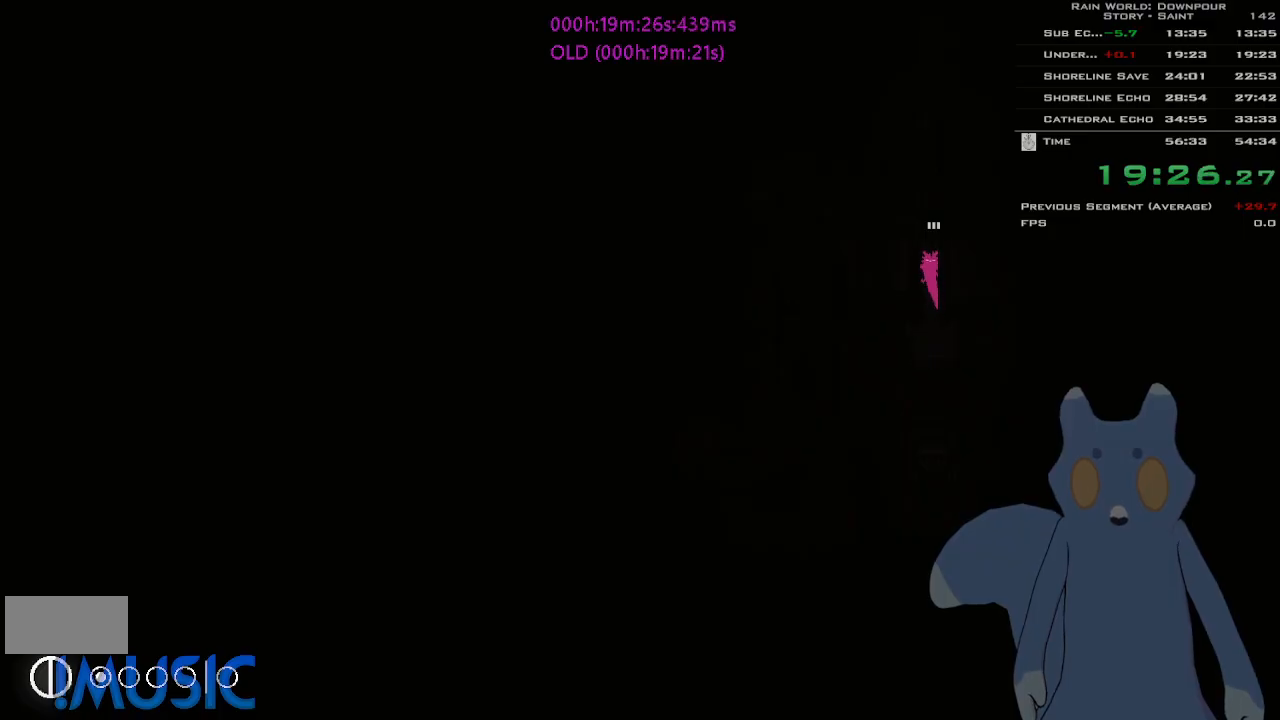
{"keys": ["up"], "events": [[16, "j", "up"]]}
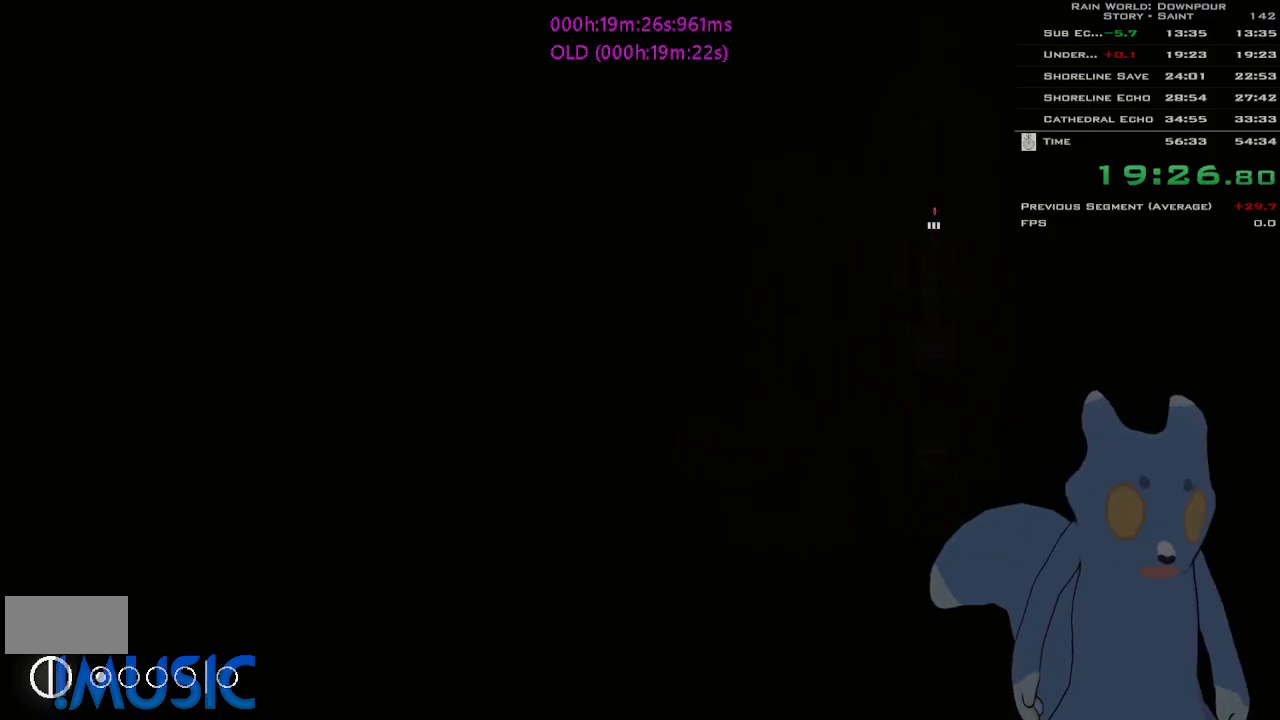
{"keys": ["up"], "events": []}
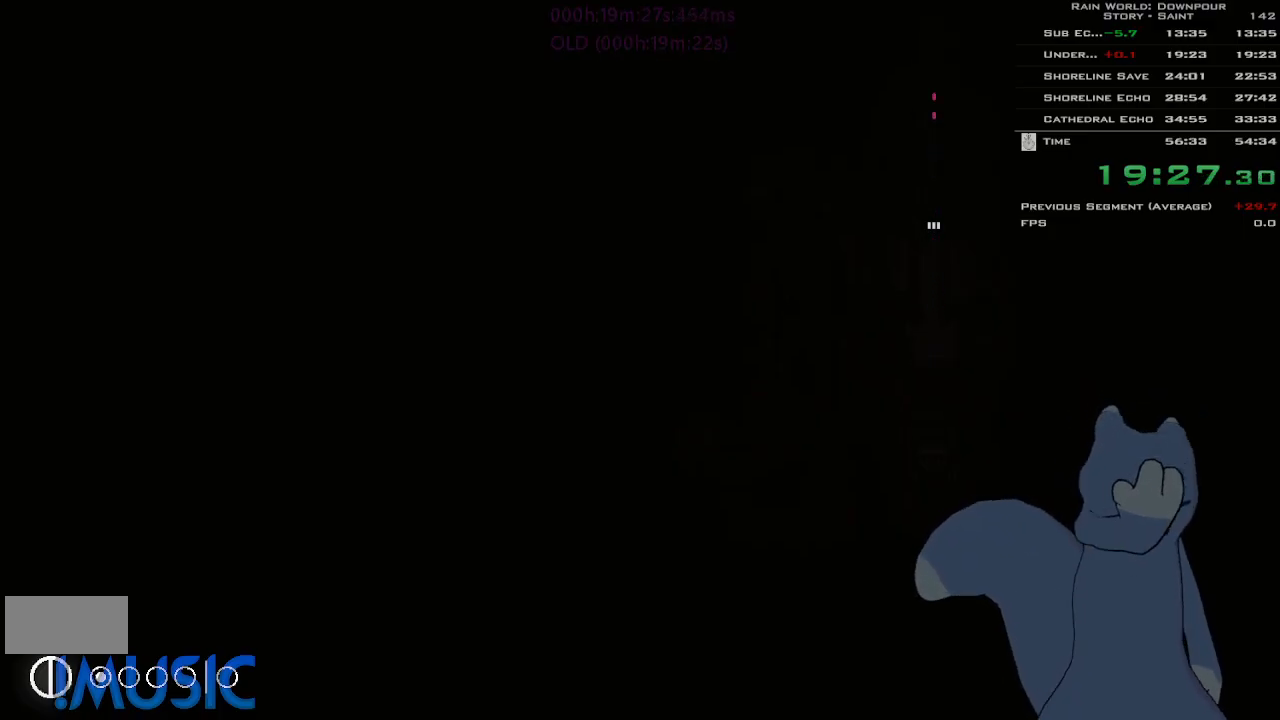
{"keys": ["up"], "events": []}
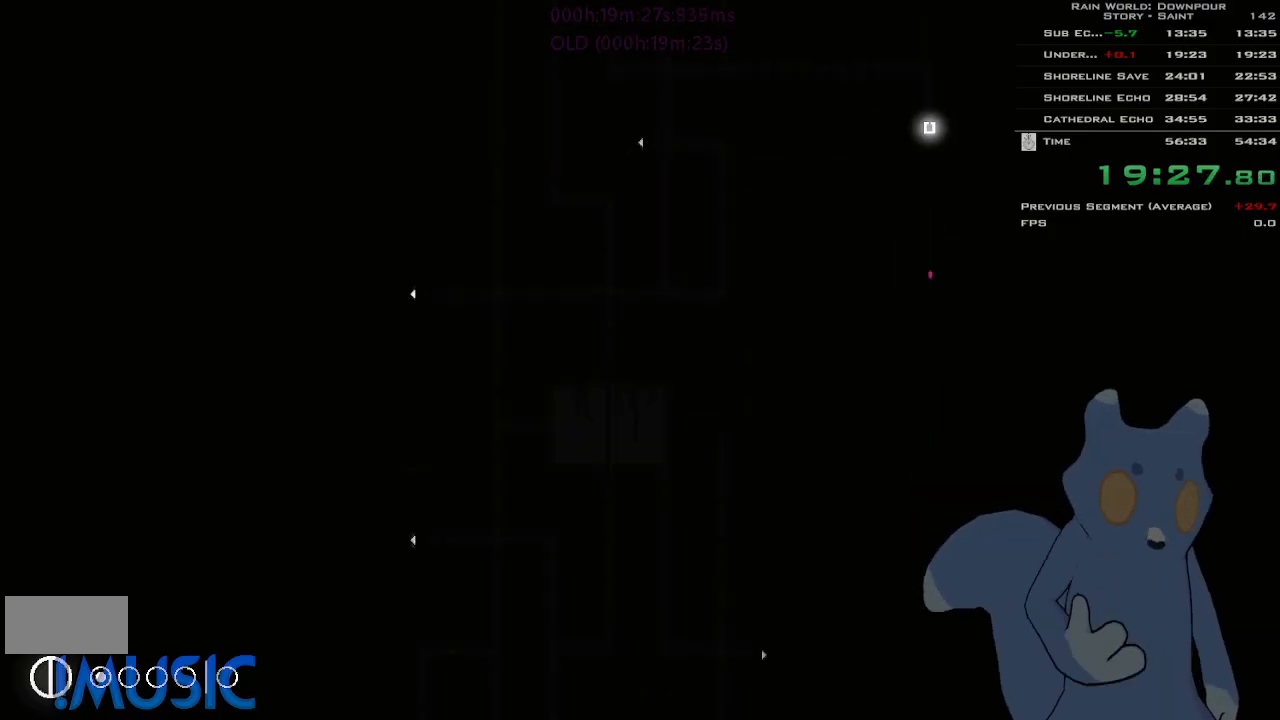
{"keys": ["up"], "events": []}
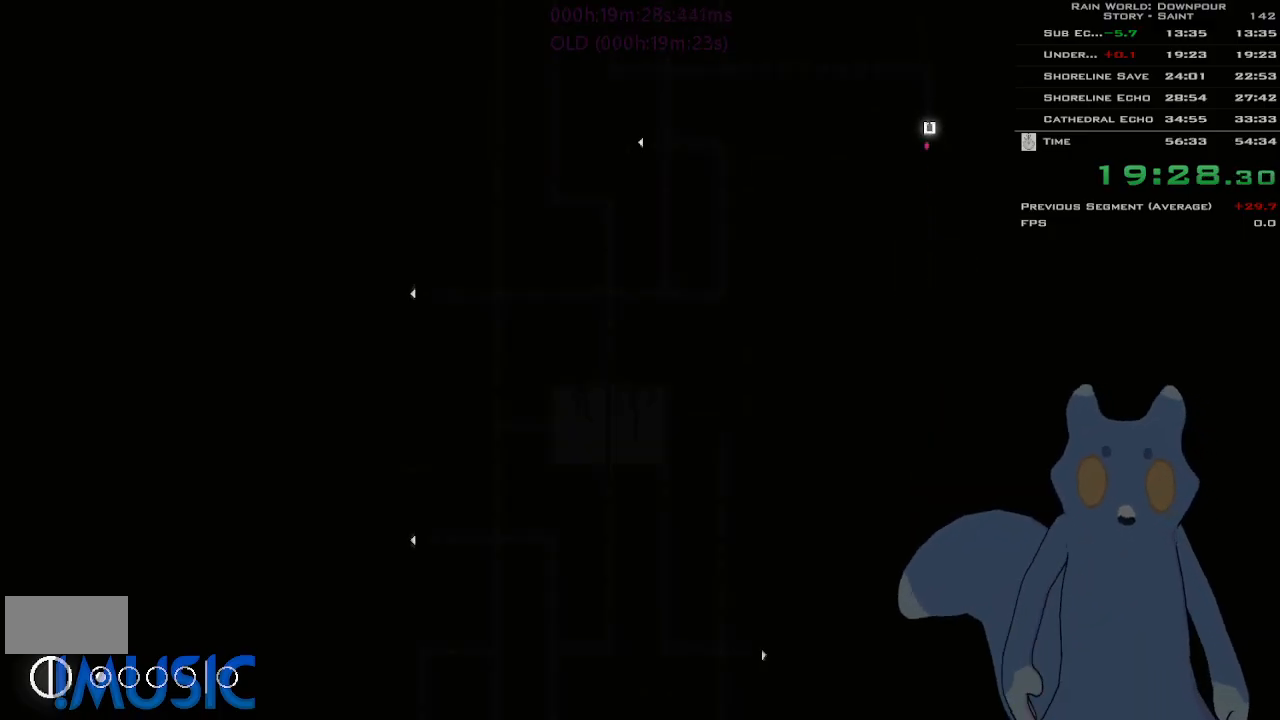
{"keys": ["up"], "events": []}
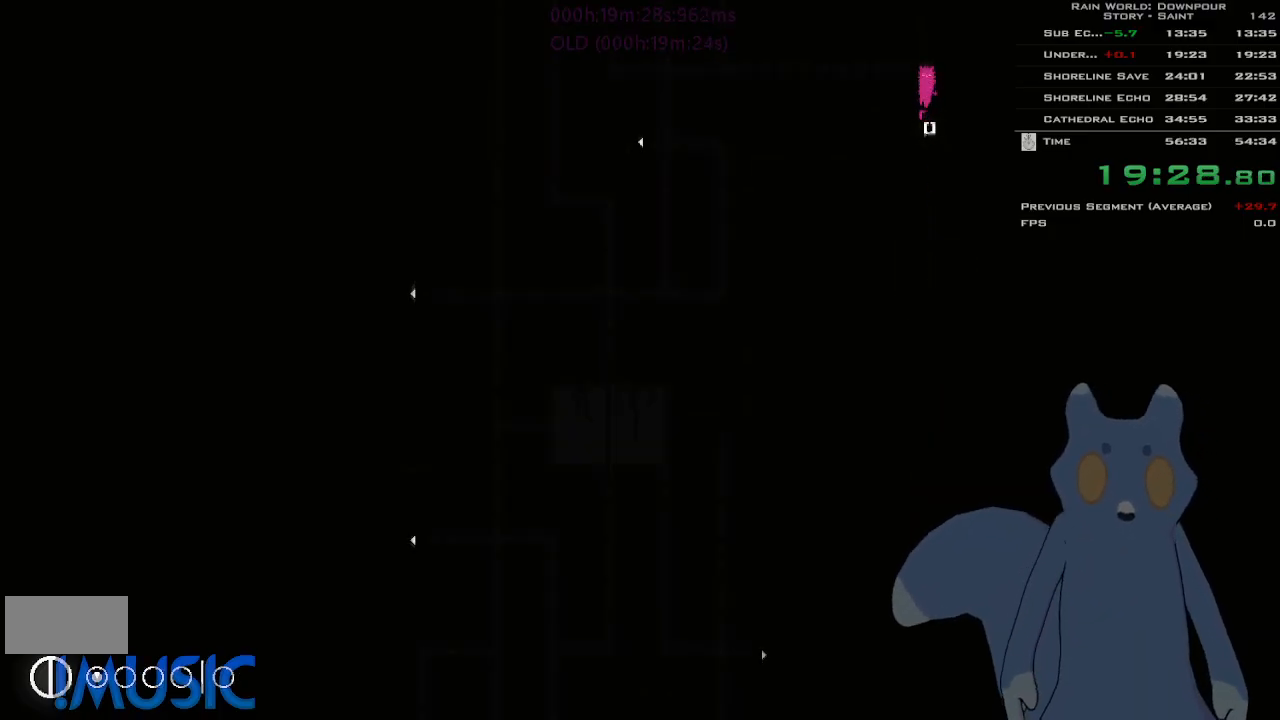
{"keys": ["j", "left"], "events": [[100, "left", "down"], [116, "up", "up"], [500, "j", "down"]]}
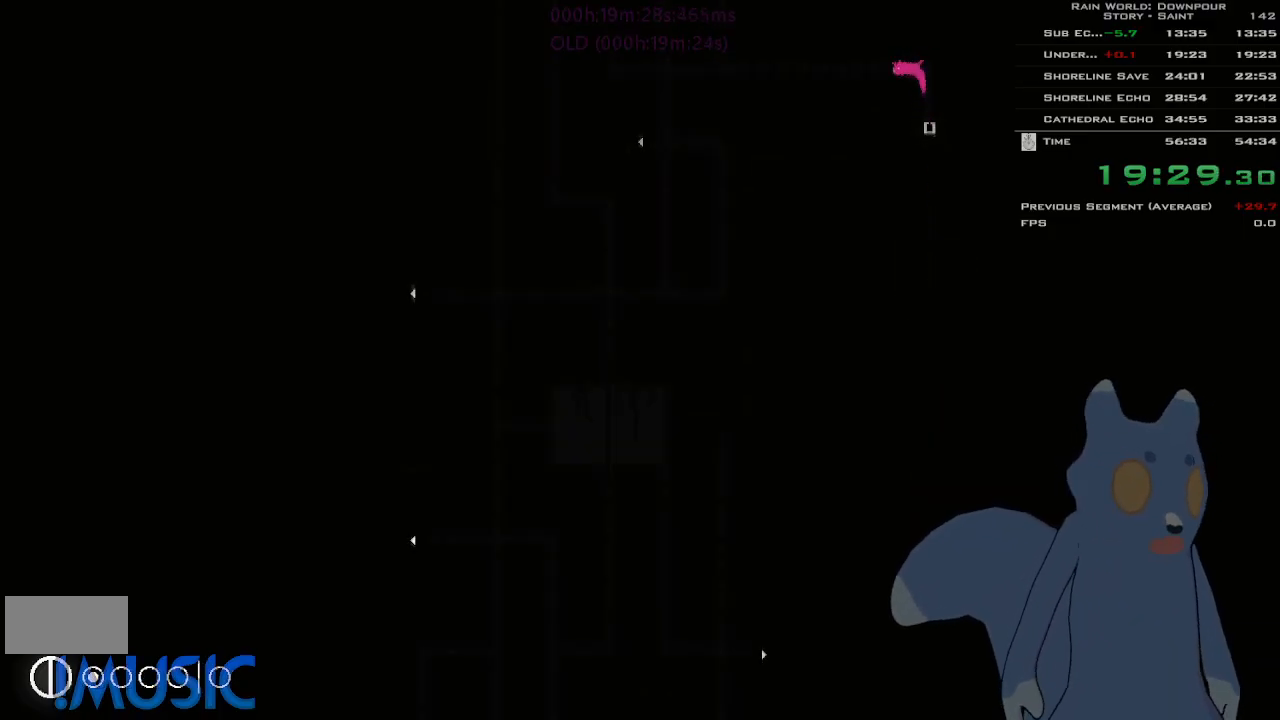
{"keys": ["left"], "events": [[216, "j", "up"]]}
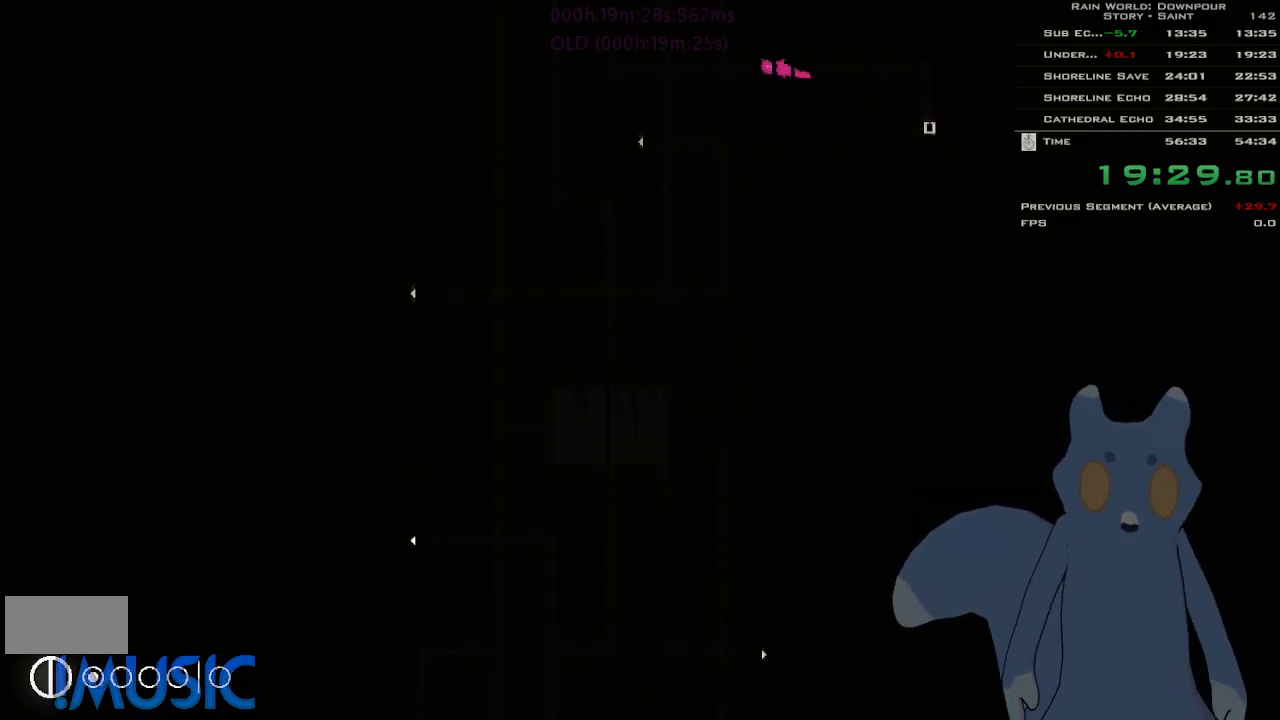
{"keys": ["left", "up"], "events": [[83, "up", "down"], [133, "left", "up"], [300, "g", "down"], [383, "left", "down"], [433, "g", "up"]]}
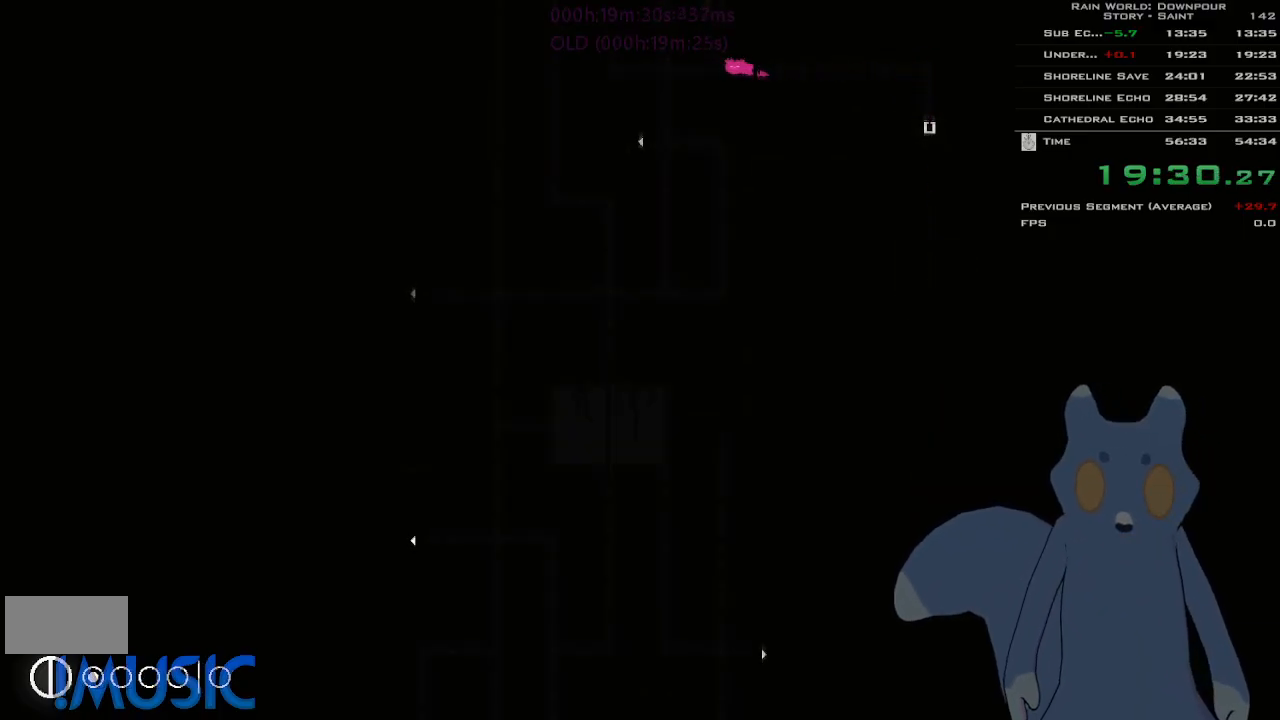
{"keys": ["j", "up"], "events": [[66, "left", "up"], [500, "j", "down"]]}
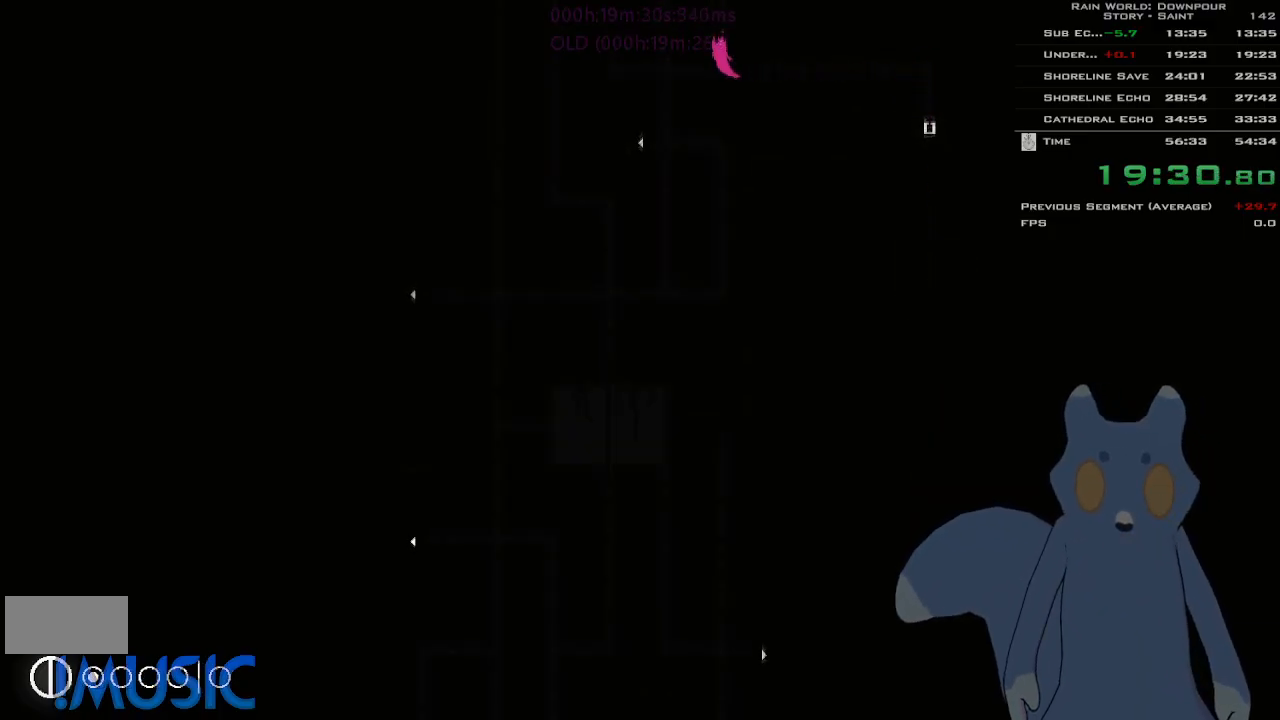
{"keys": ["up"], "events": [[333, "j", "up"]]}
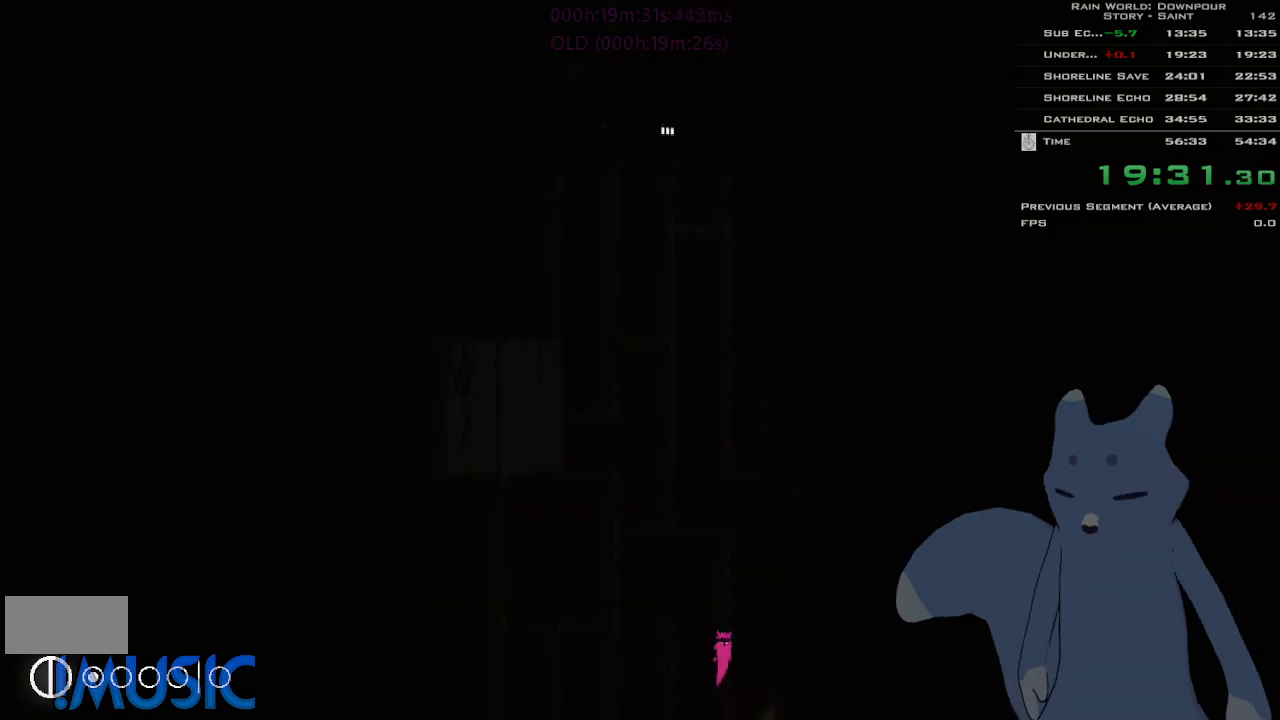
{"keys": ["up"], "events": []}
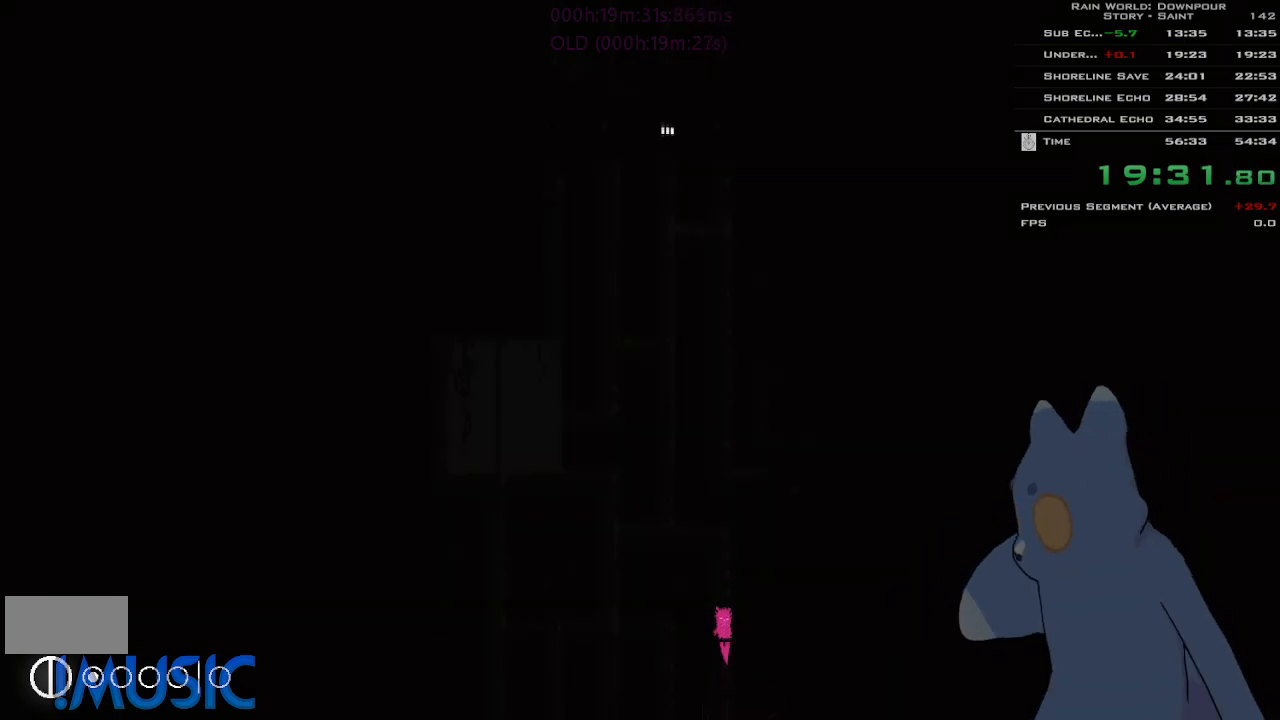
{"keys": ["up"], "events": []}
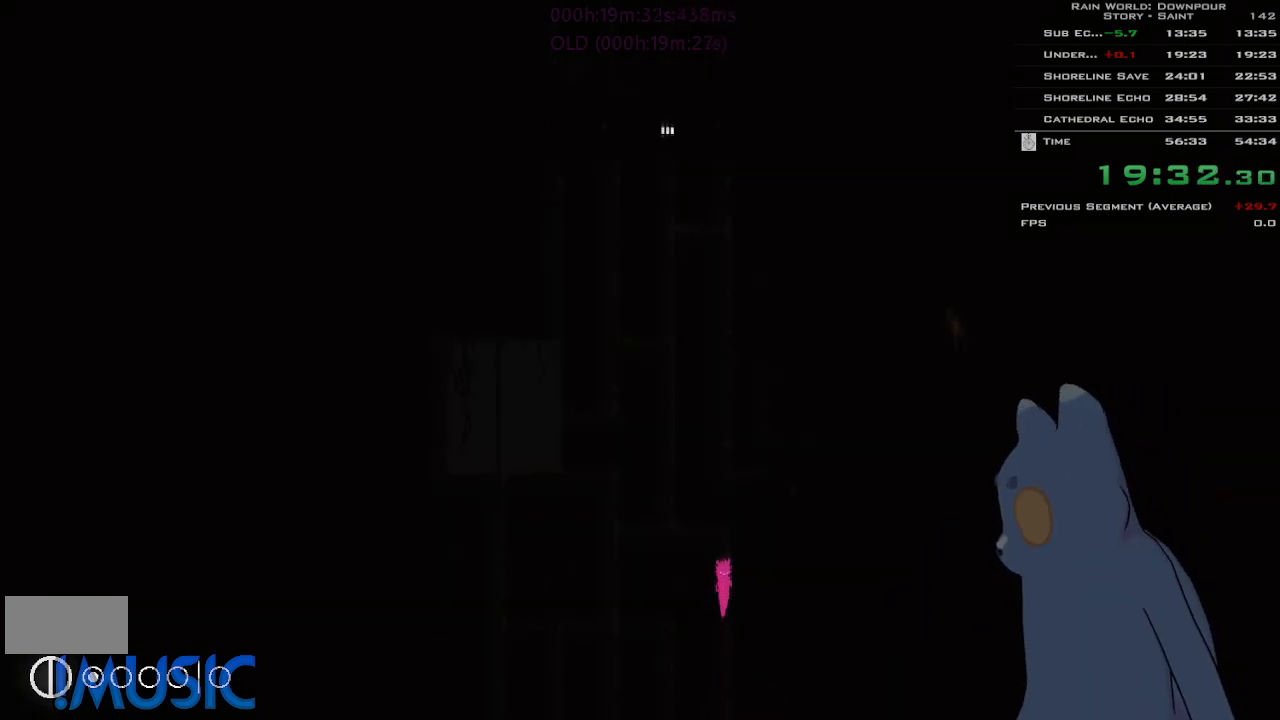
{"keys": ["left"], "events": [[316, "left", "down"], [400, "up", "up"]]}
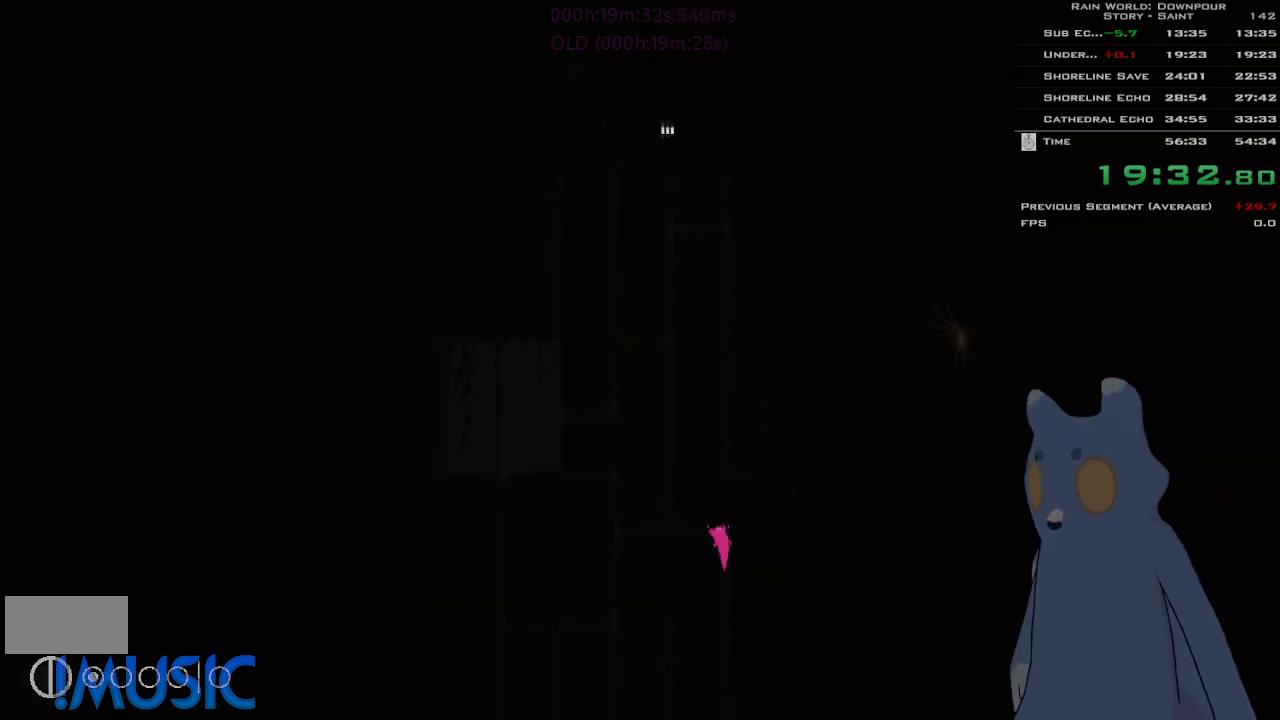
{"keys": ["left"], "events": []}
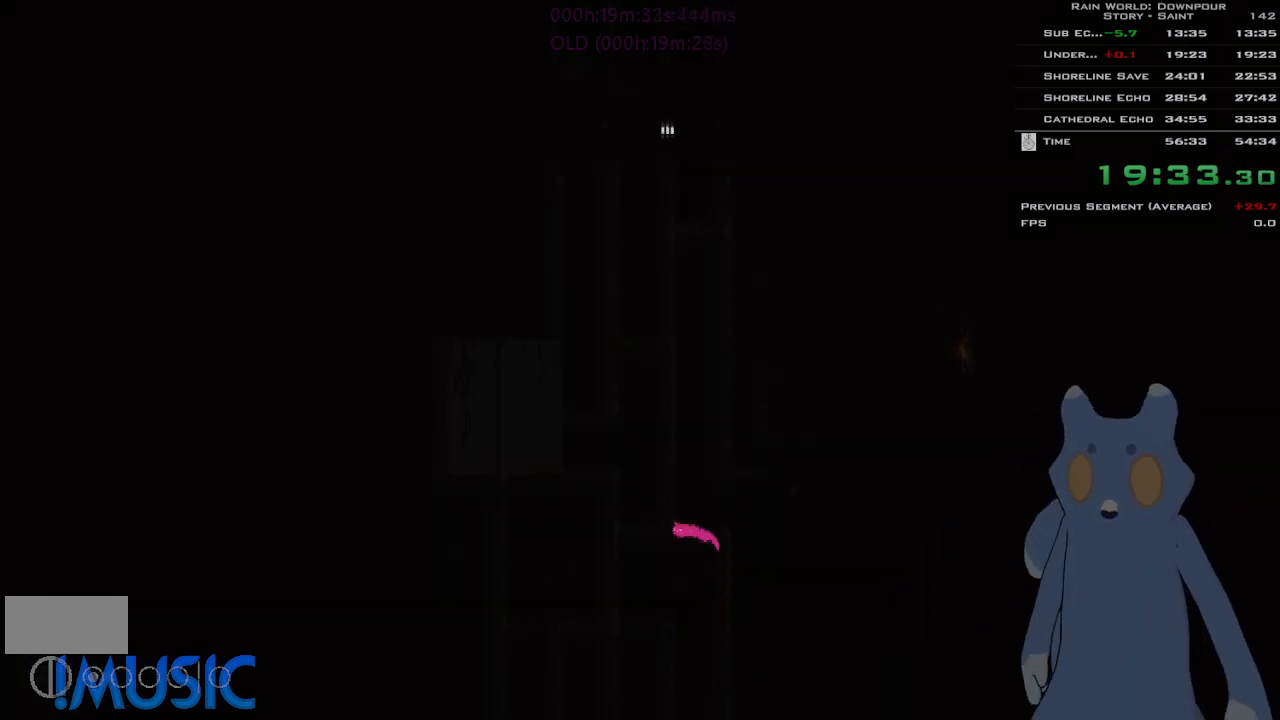
{"keys": ["g", "j", "up"], "events": [[50, "up", "down"], [83, "left", "up"], [400, "j", "down"], [416, "g", "down"]]}
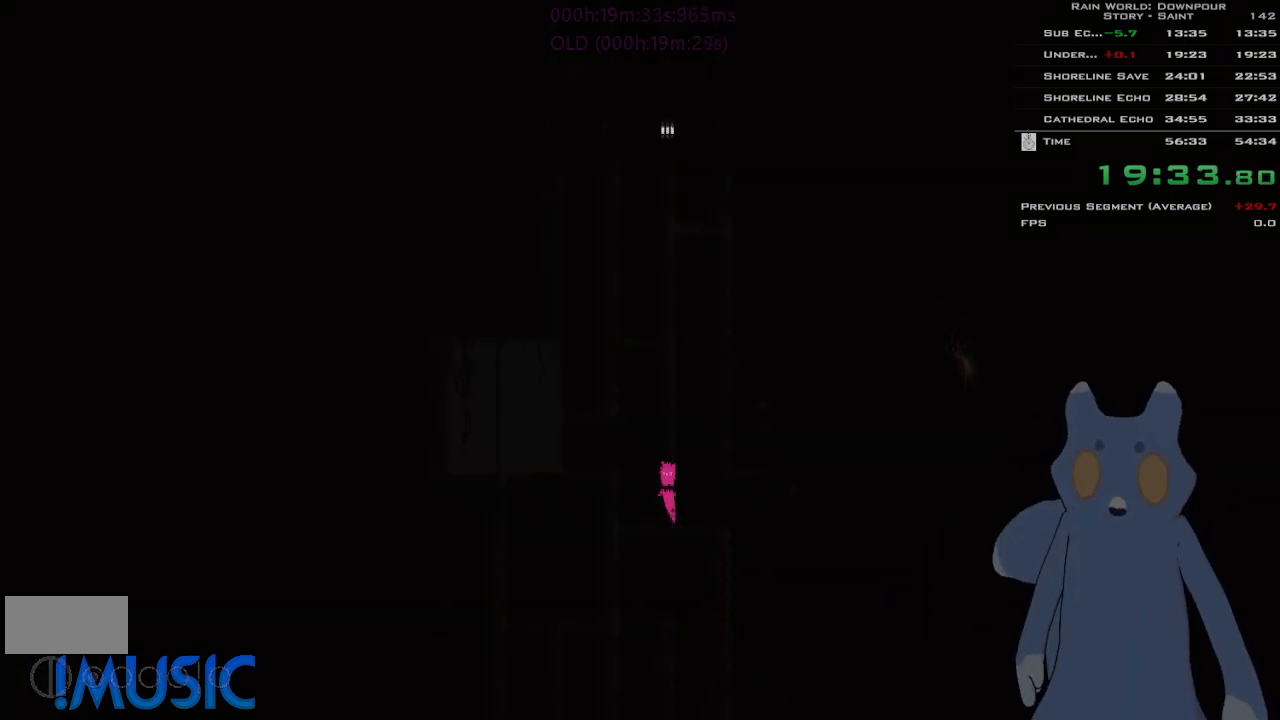
{"keys": ["up"], "events": [[400, "j", "up"], [450, "g", "up"]]}
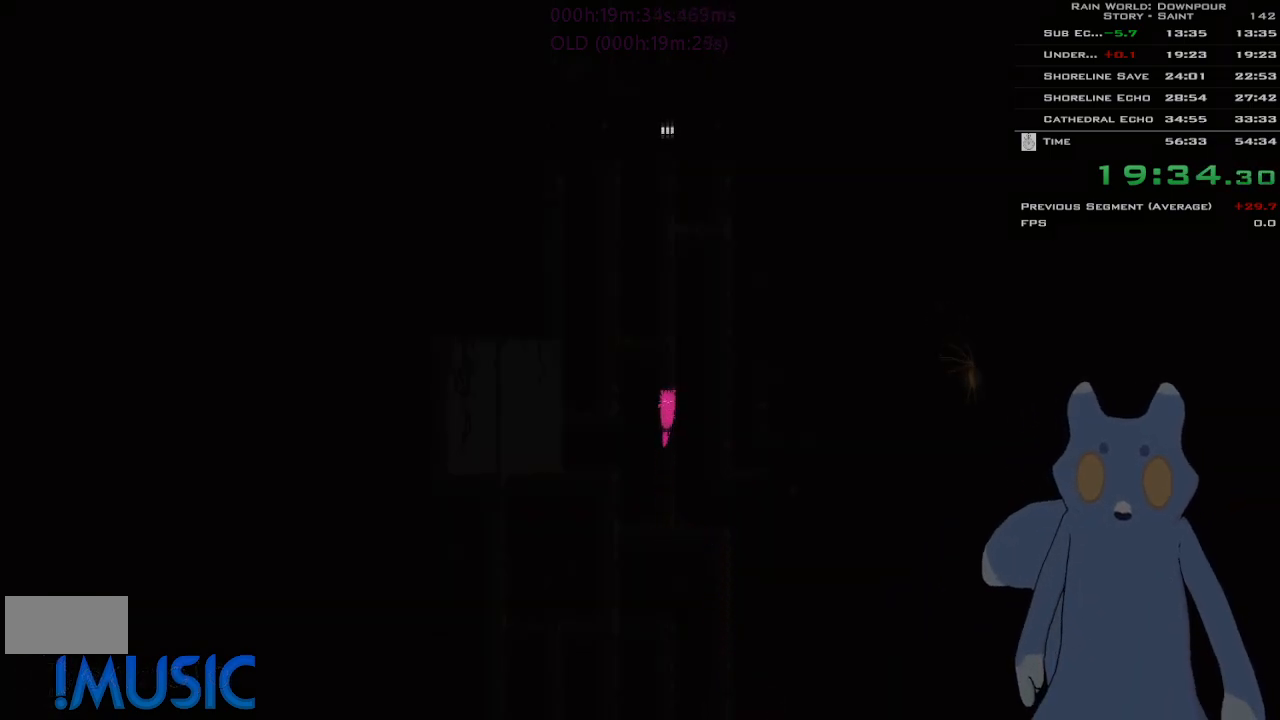
{"keys": ["up"], "events": [[50, "g", "down"], [233, "g", "up"], [350, "g", "down"], [450, "g", "up"]]}
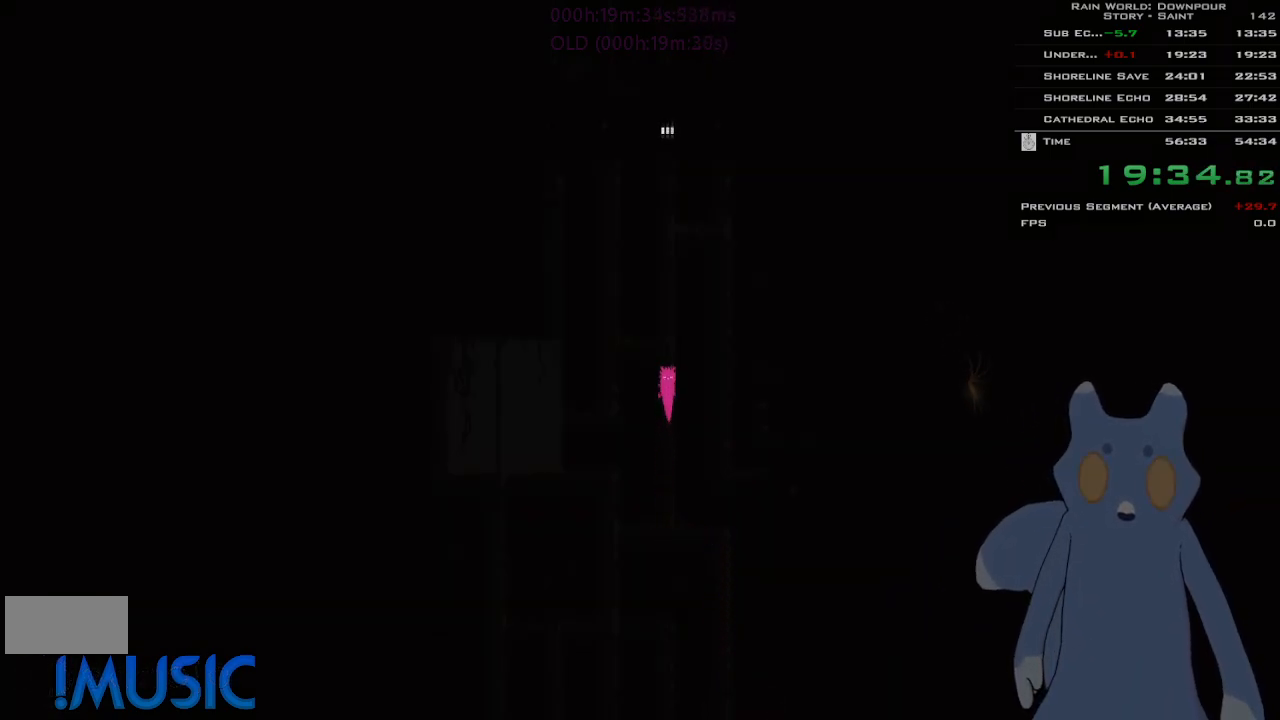
{"keys": ["up"], "events": [[50, "g", "down"], [150, "g", "up"], [233, "g", "down"], [333, "g", "up"], [433, "g", "down"], [483, "g", "up"]]}
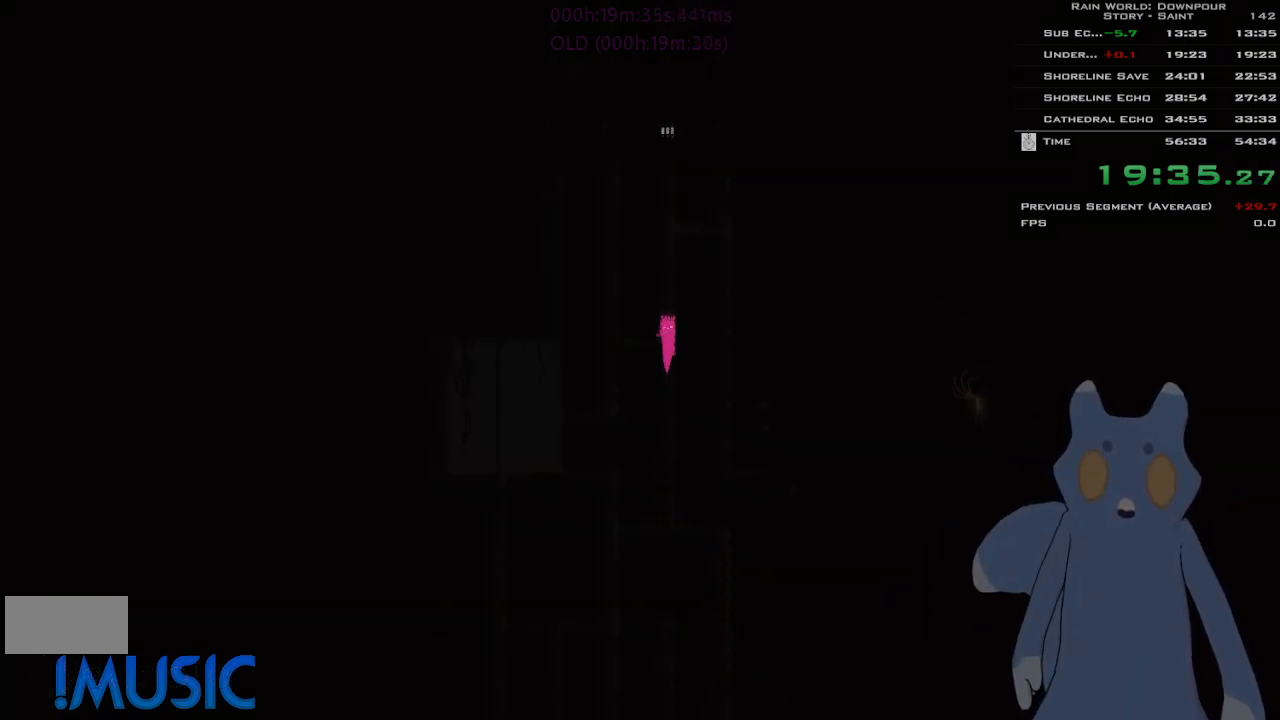
{"keys": ["g", "up"], "events": [[100, "g", "down"], [183, "g", "up"], [283, "g", "down"], [383, "g", "up"], [483, "g", "down"]]}
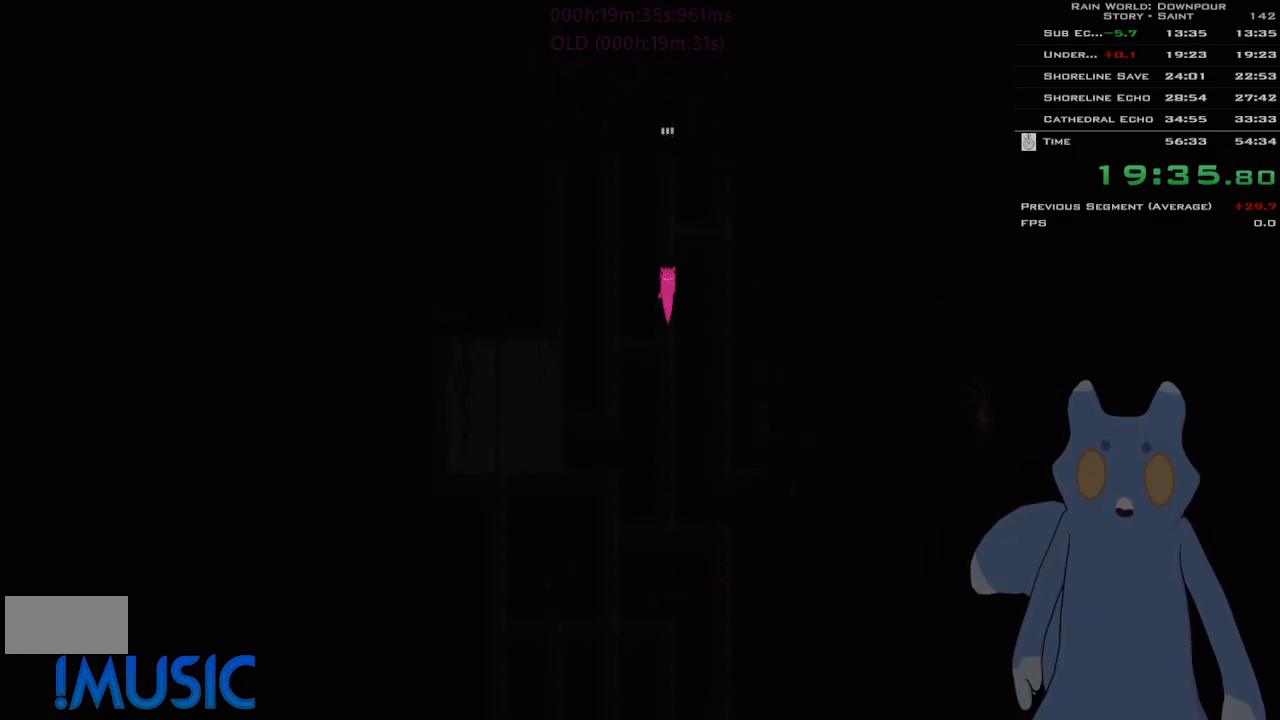
{"keys": ["up"], "events": [[116, "g", "up"], [183, "g", "down"], [283, "g", "up"], [383, "g", "down"], [466, "g", "up"]]}
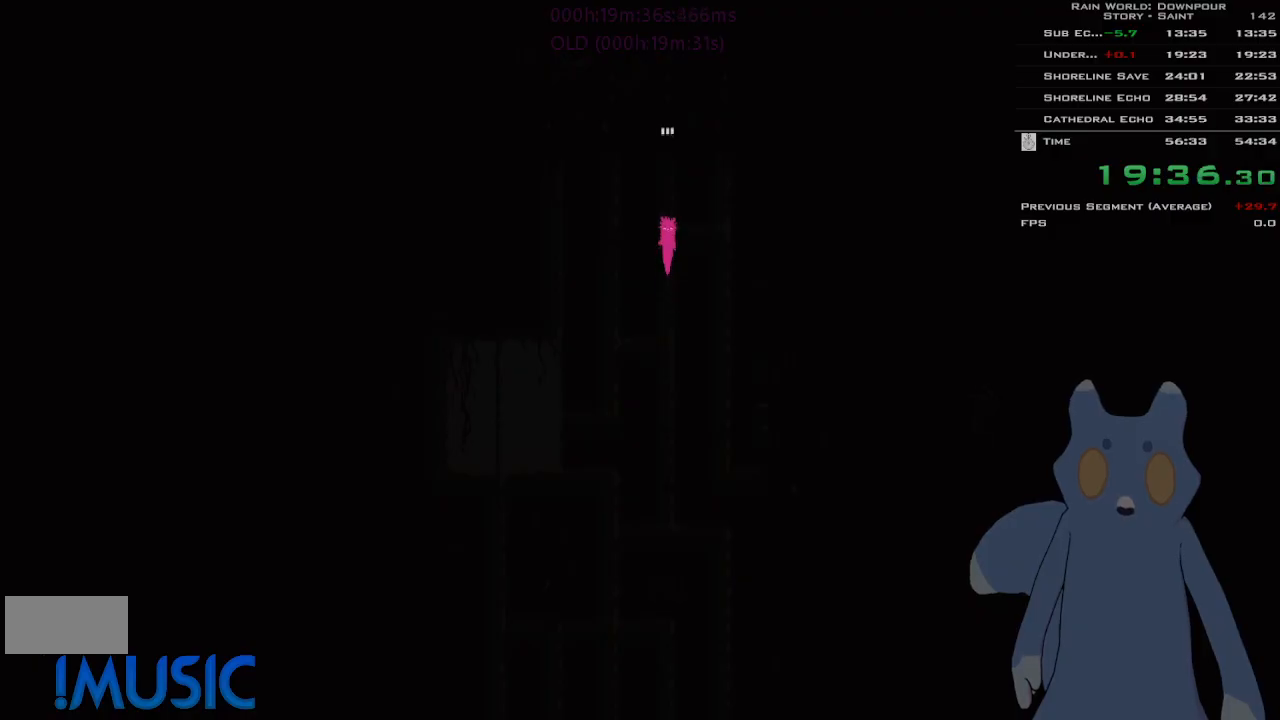
{"keys": ["g", "up"], "events": [[100, "g", "down"], [183, "g", "up"], [283, "g", "down"], [383, "g", "up"], [500, "g", "down"]]}
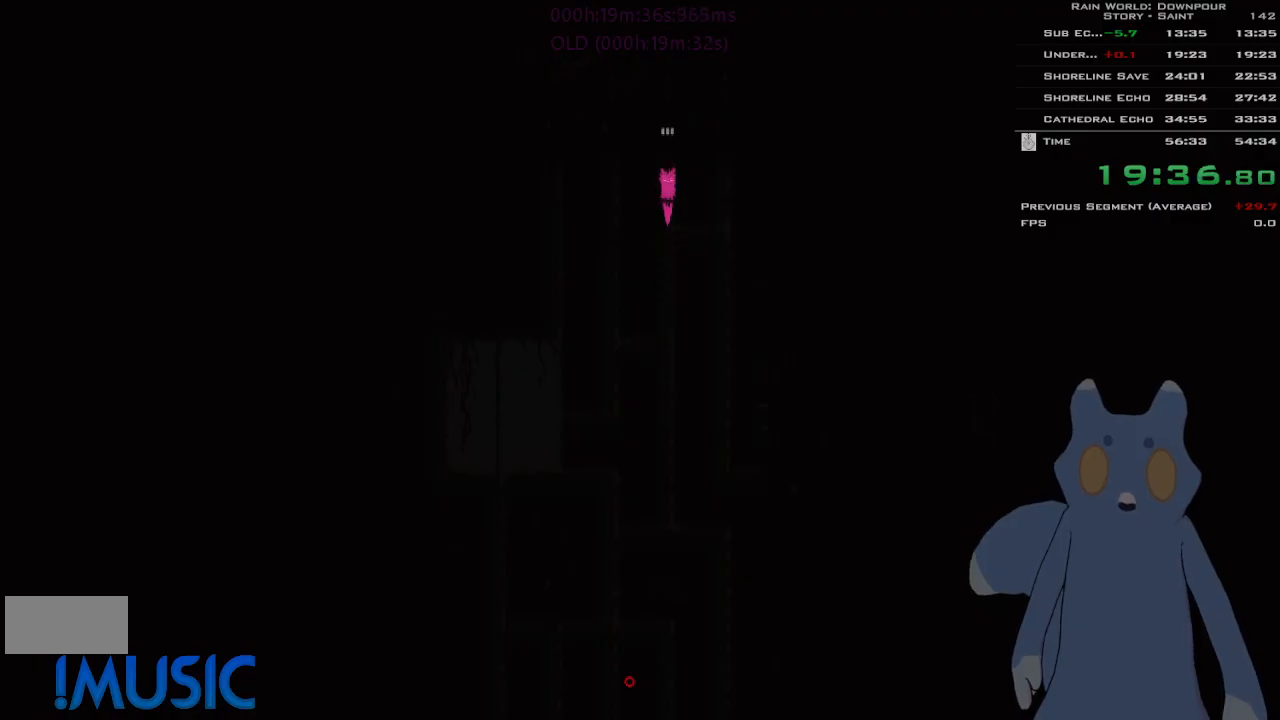
{"keys": ["up"], "events": [[66, "g", "up"], [200, "g", "down"], [333, "g", "up"]]}
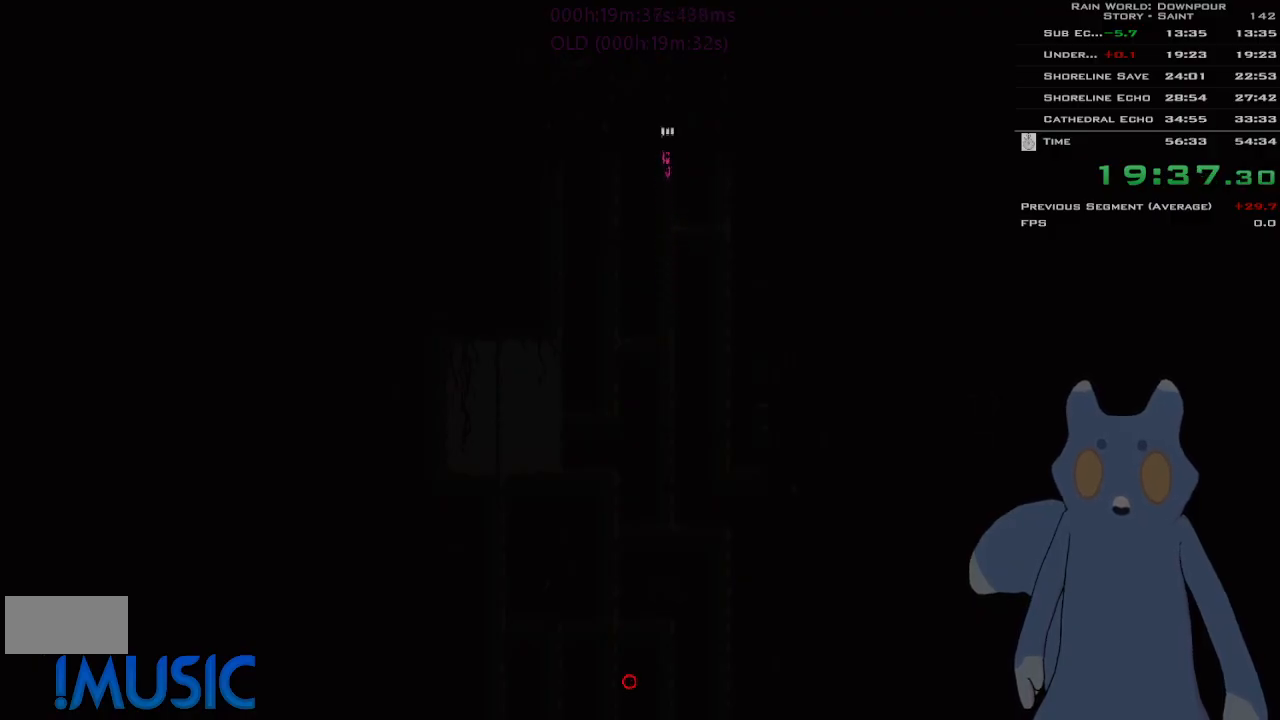
{"keys": ["up"], "events": []}
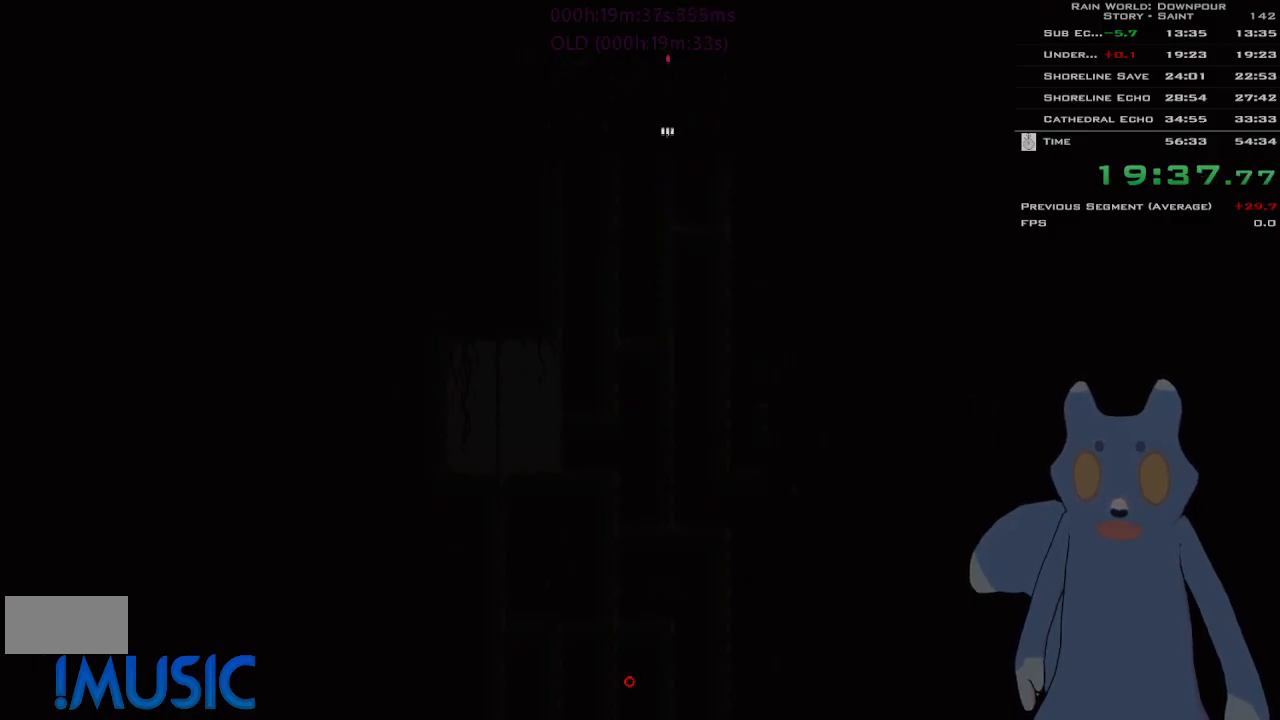
{"keys": ["up"], "events": []}
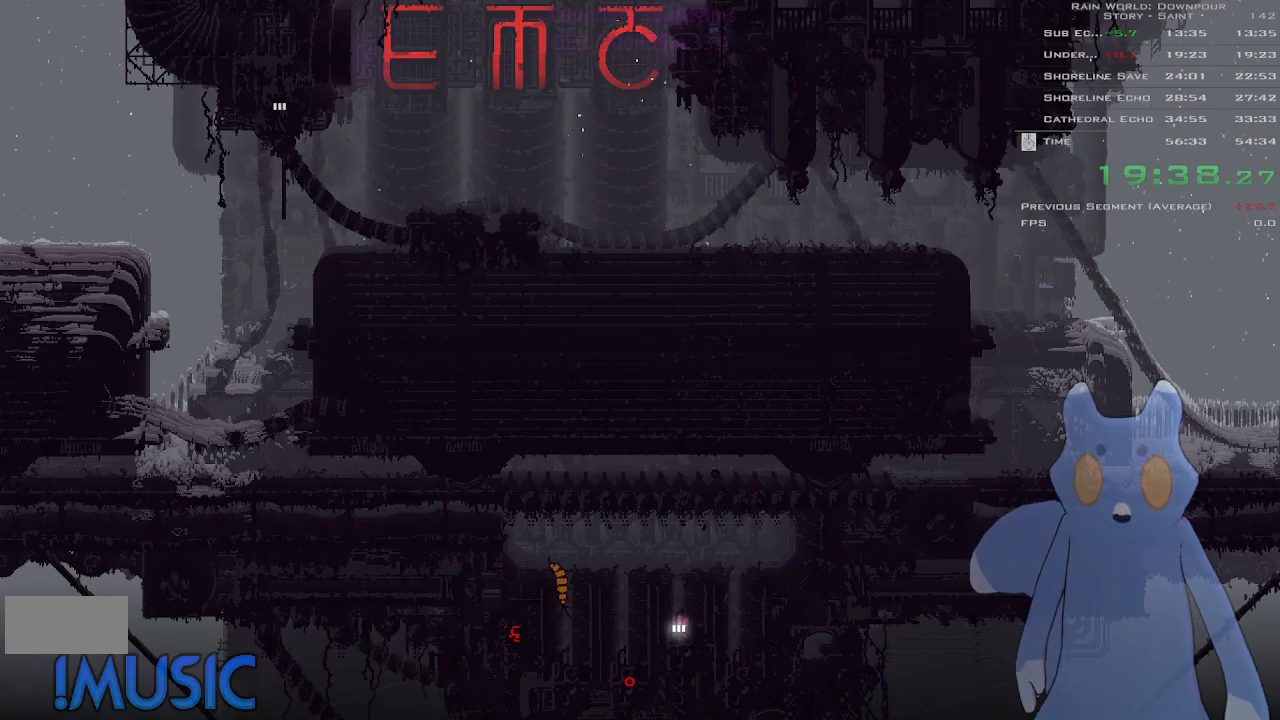
{"keys": ["left"], "events": [[100, "j", "down"], [250, "left", "down"], [300, "up", "up"], [316, "j", "up"]]}
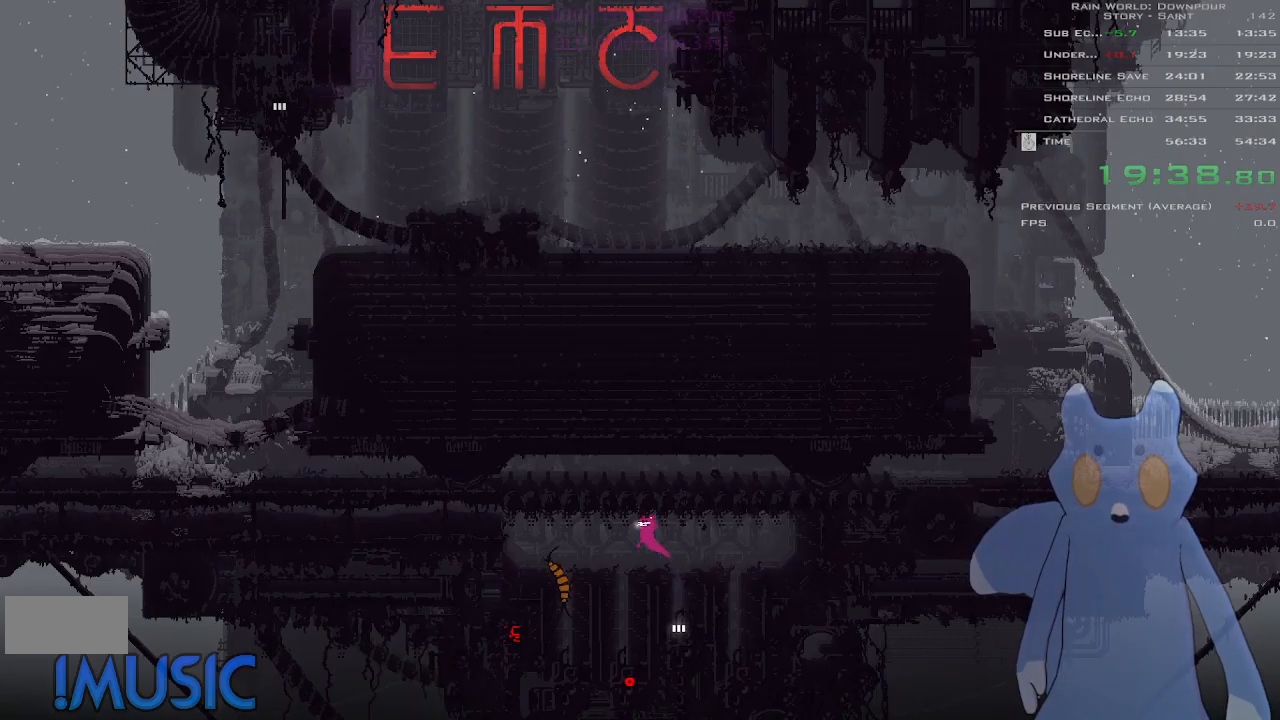
{"keys": ["left"], "events": [[250, "j", "down"], [416, "j", "up"]]}